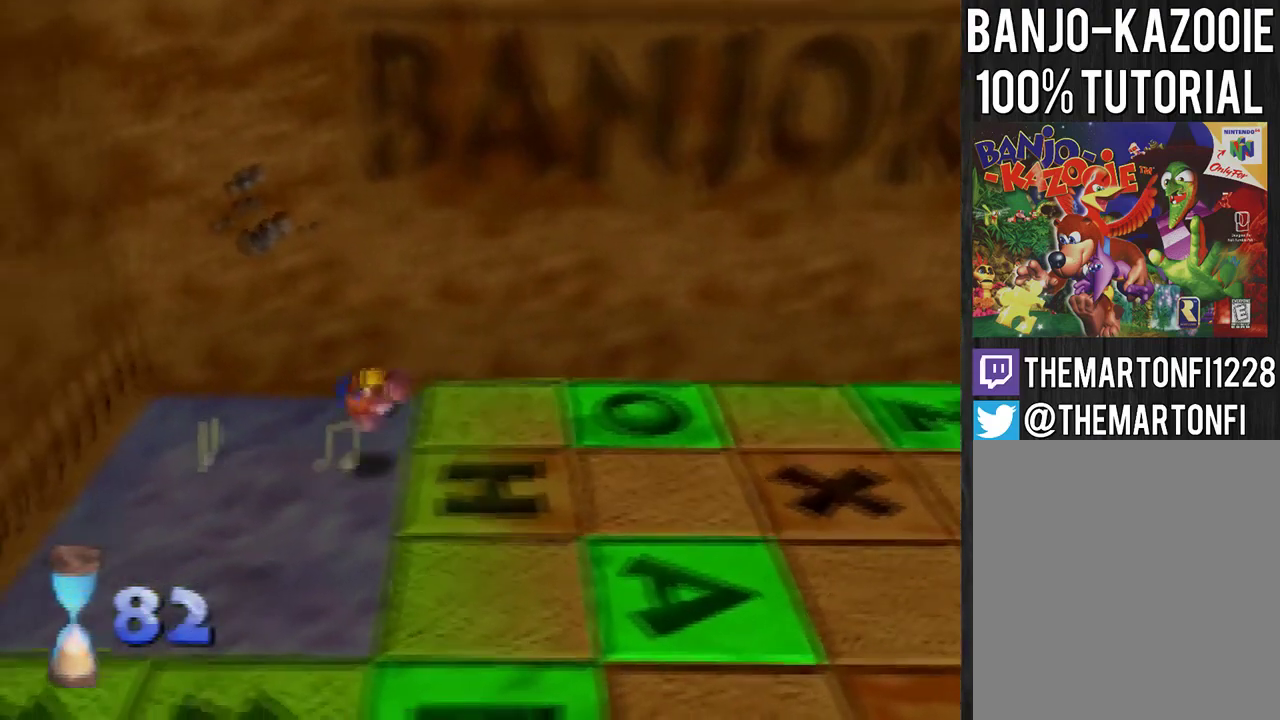
Gameplay with a controller (Nintendo layout); each line is a JSON object with the inputs held at the frame after it. "events" lists button and stick changes between this image and that frame as [ms after this image, input, new state], when the widget could be followed in between. Not read: B L3 R3.
{"buttons": ["A"], "left_stick": "down", "events": [[167, "left_stick", "down-left"], [434, "A", "down"], [467, "left_stick", "down"]]}
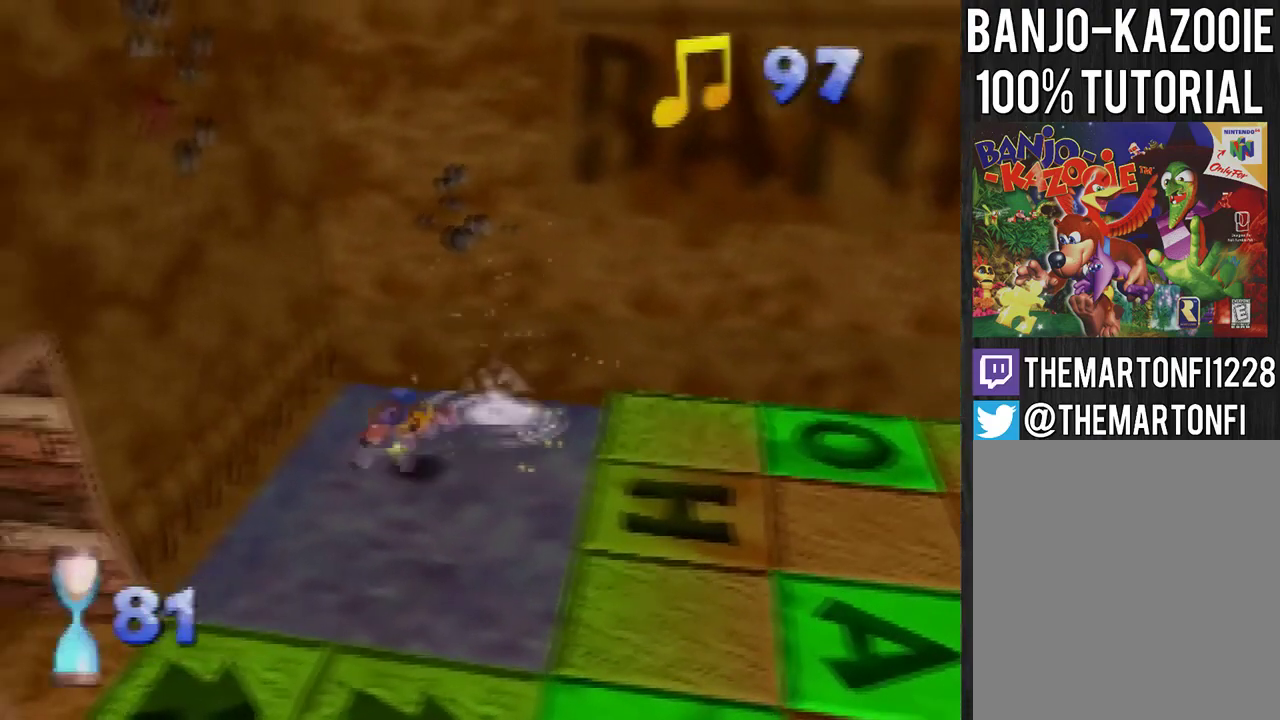
{"buttons": ["A"], "left_stick": "down", "events": [[200, "A", "up"], [333, "A", "down"]]}
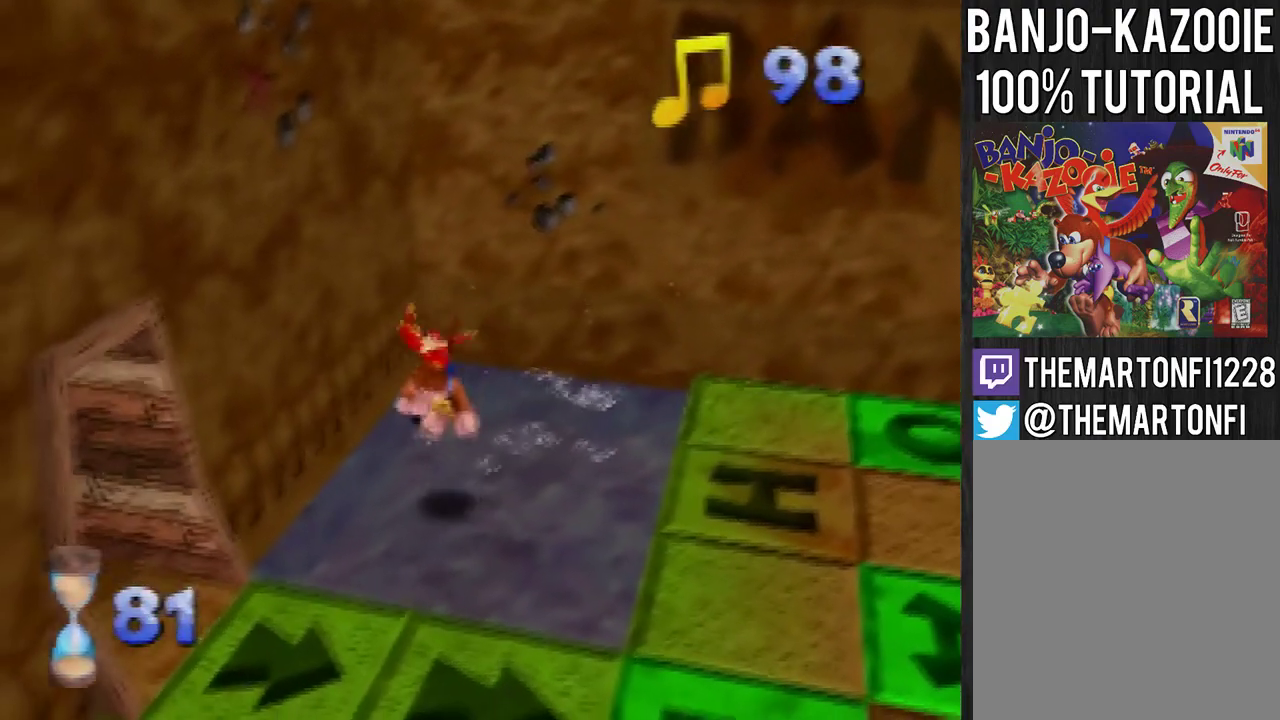
{"buttons": ["A"], "left_stick": "down-left", "events": [[367, "left_stick", "down-left"]]}
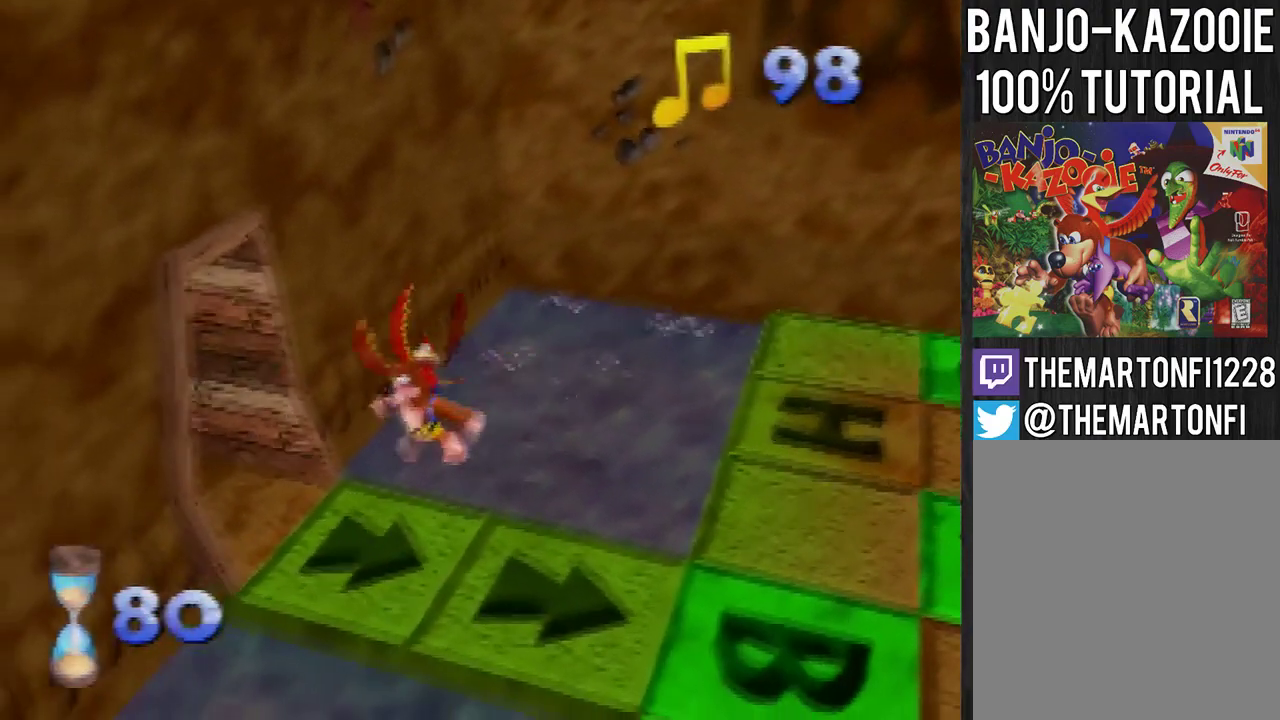
{"buttons": ["A"], "left_stick": "down-left", "events": [[66, "A", "up"], [300, "A", "down"]]}
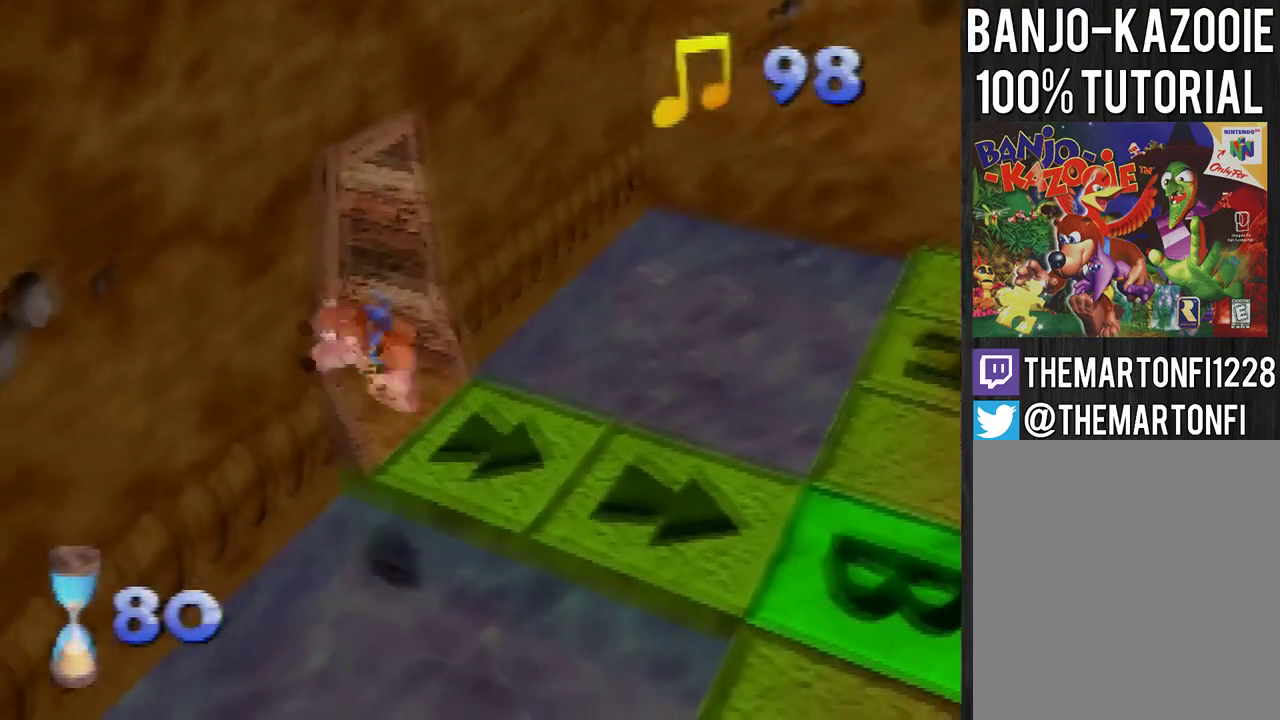
{"buttons": [], "left_stick": "down-left", "events": [[34, "A", "up"]]}
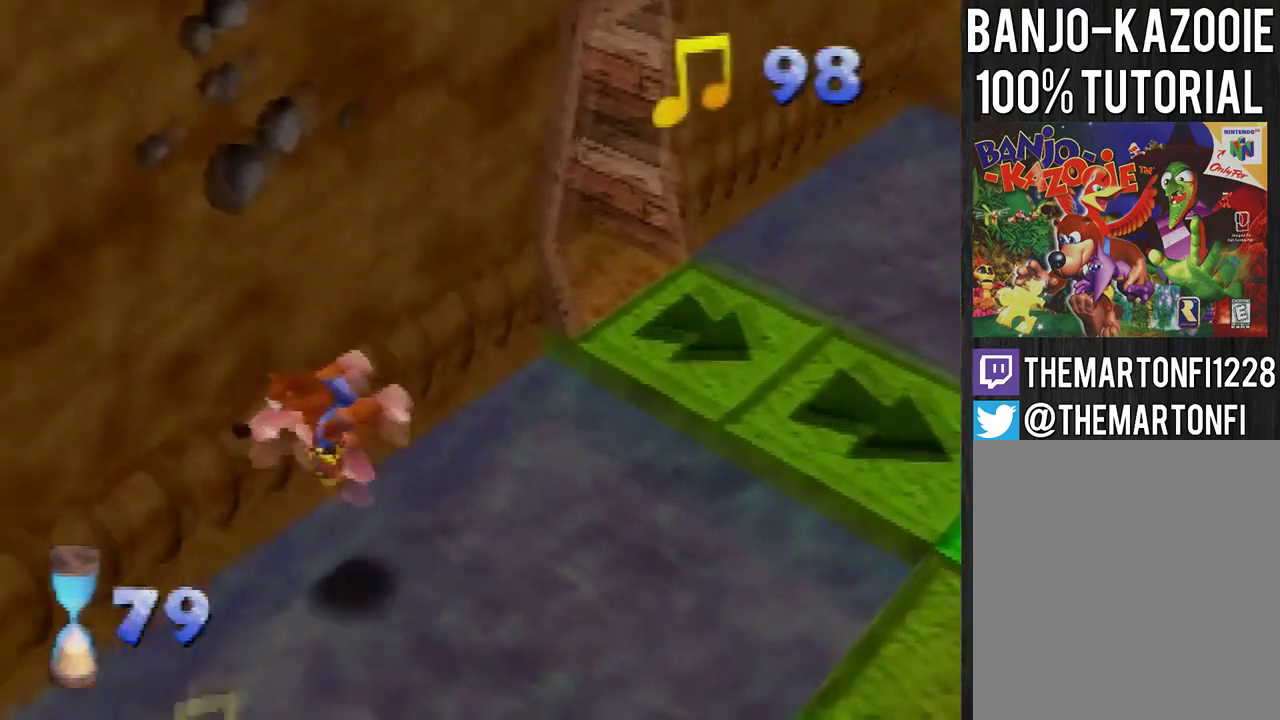
{"buttons": [], "left_stick": "down", "events": [[267, "left_stick", "down"]]}
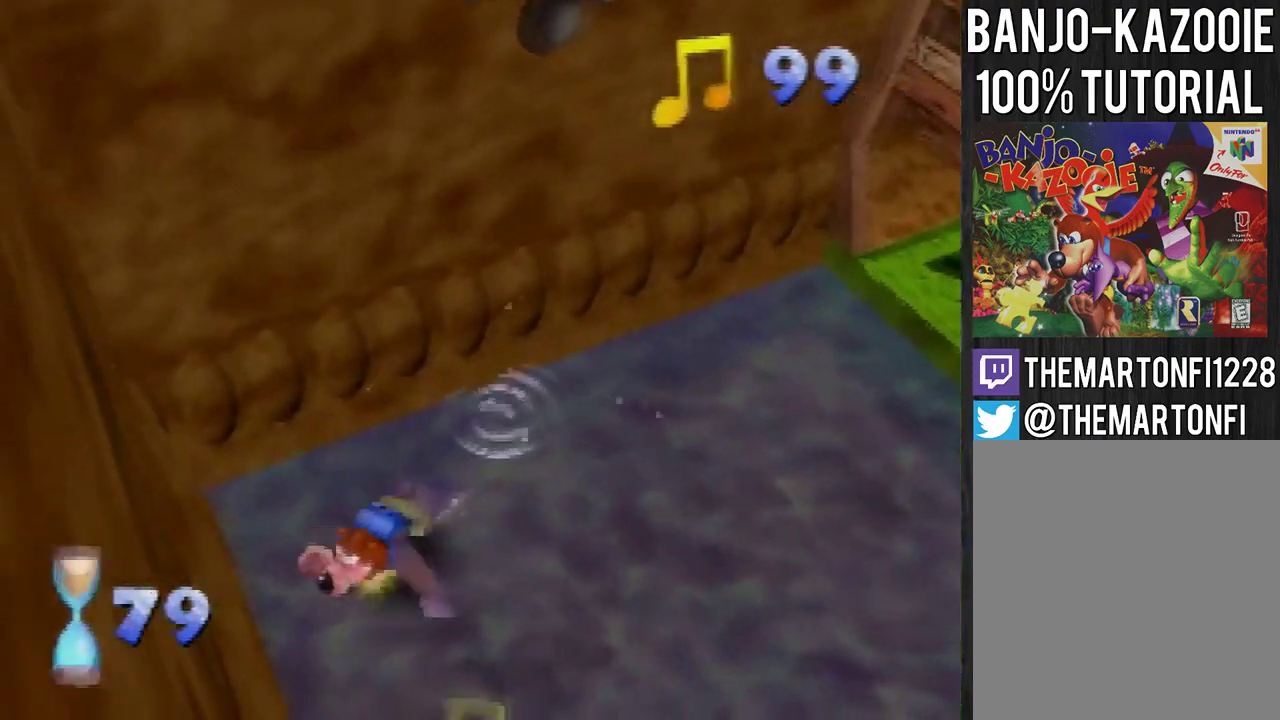
{"buttons": [], "left_stick": "down", "events": []}
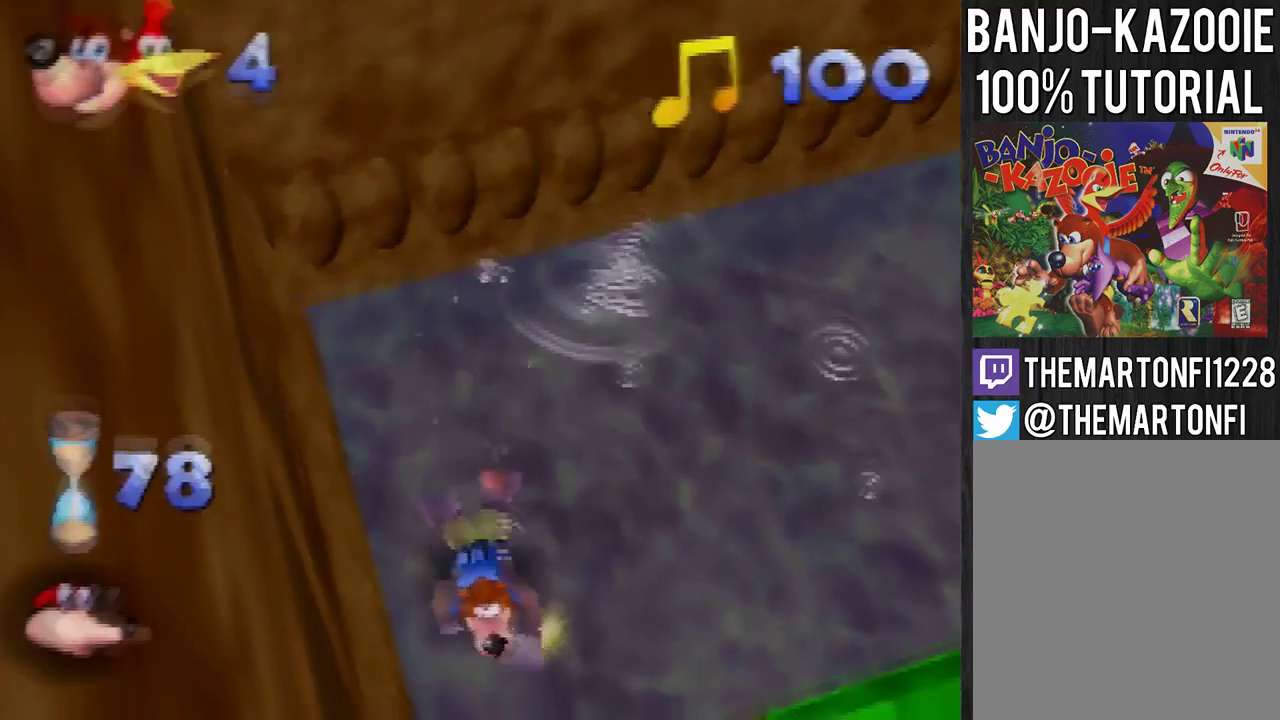
{"buttons": [], "left_stick": "down-right", "events": [[267, "A", "down"], [333, "A", "up"], [400, "A", "down"], [467, "A", "up"], [467, "left_stick", "down-right"]]}
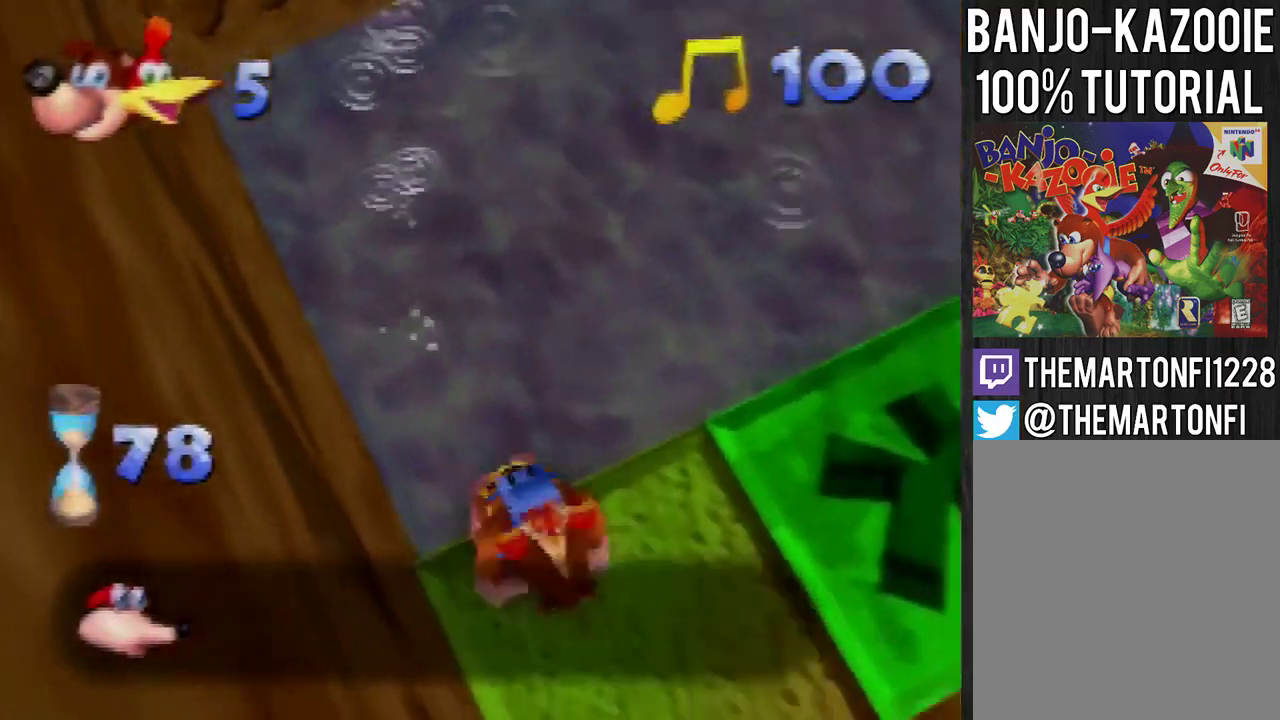
{"buttons": ["A"], "left_stick": "right", "events": [[367, "left_stick", "right"], [467, "A", "down"]]}
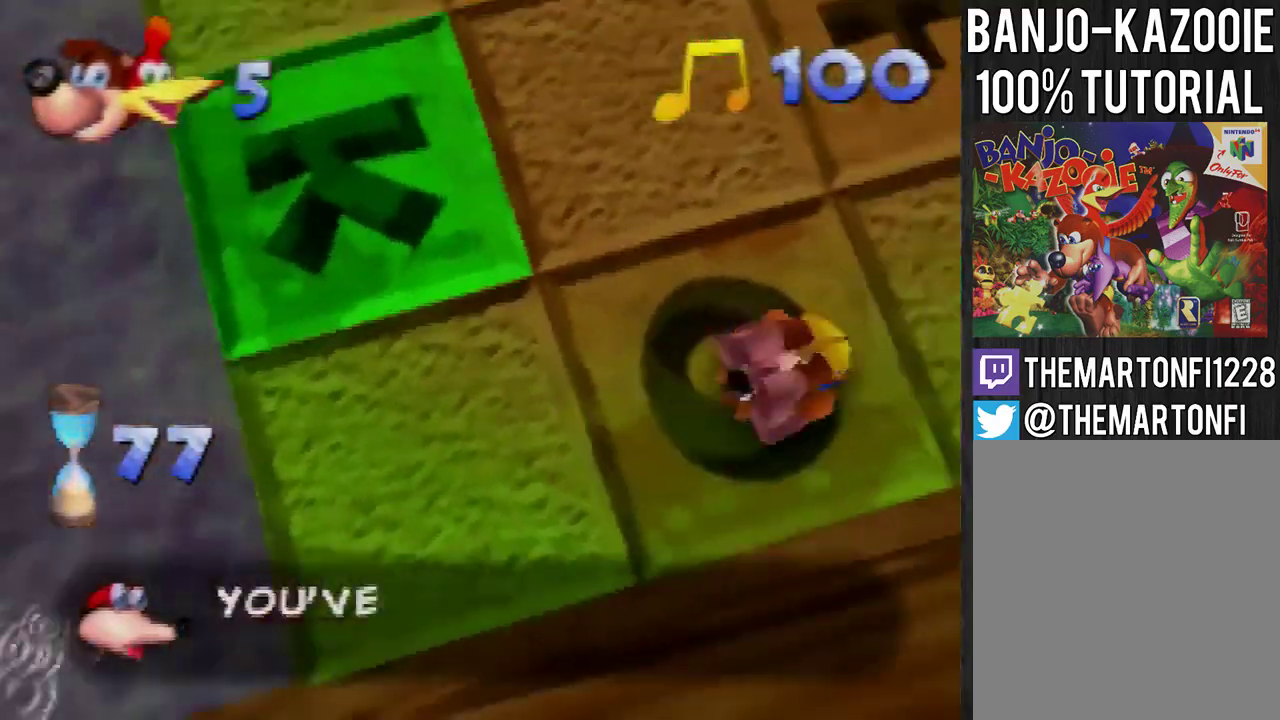
{"buttons": [], "left_stick": "up", "events": [[33, "A", "up"], [33, "left_stick", "up-right"], [100, "left_stick", "up"]]}
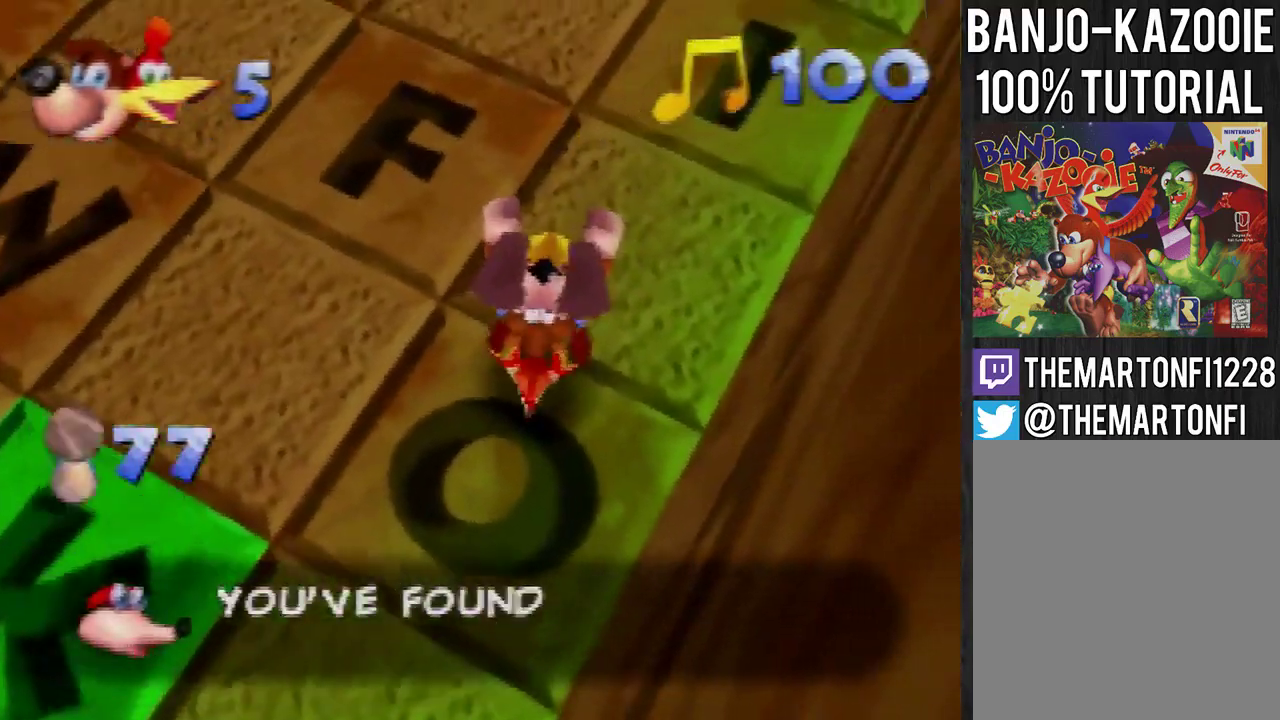
{"buttons": [], "left_stick": "up-right", "events": [[67, "left_stick", "up-right"]]}
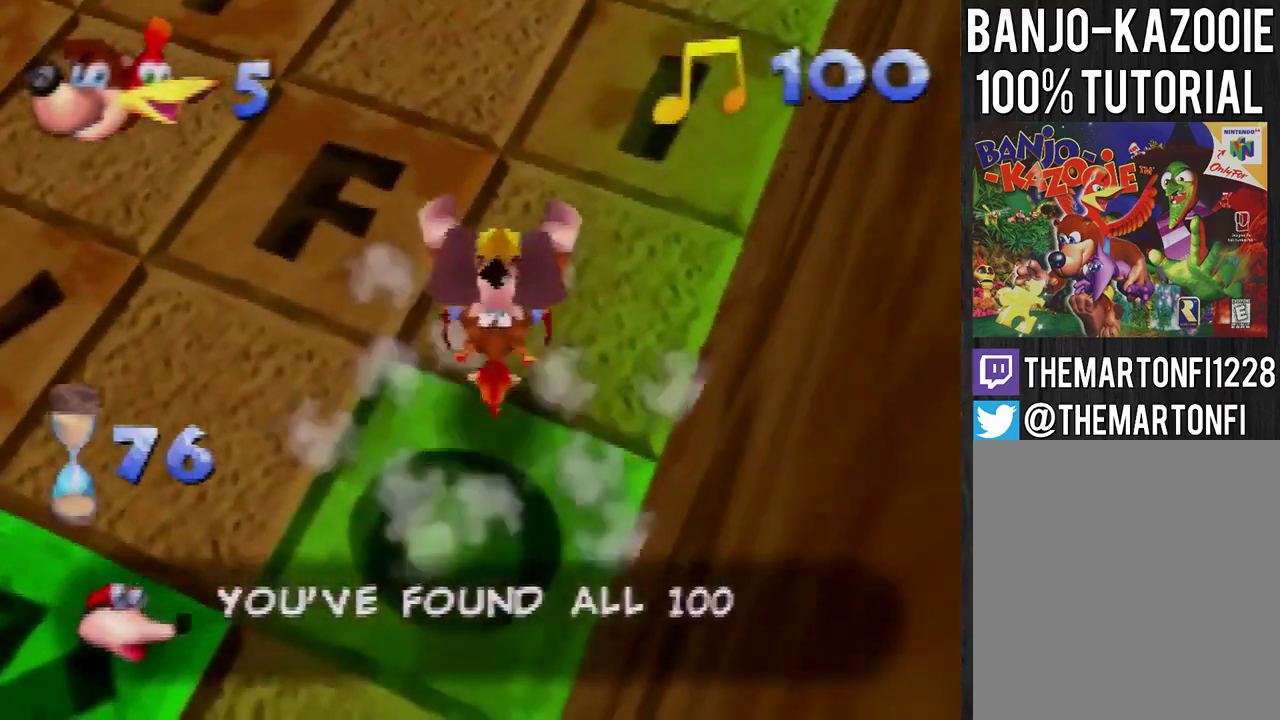
{"buttons": [], "left_stick": "up", "events": [[400, "left_stick", "up"]]}
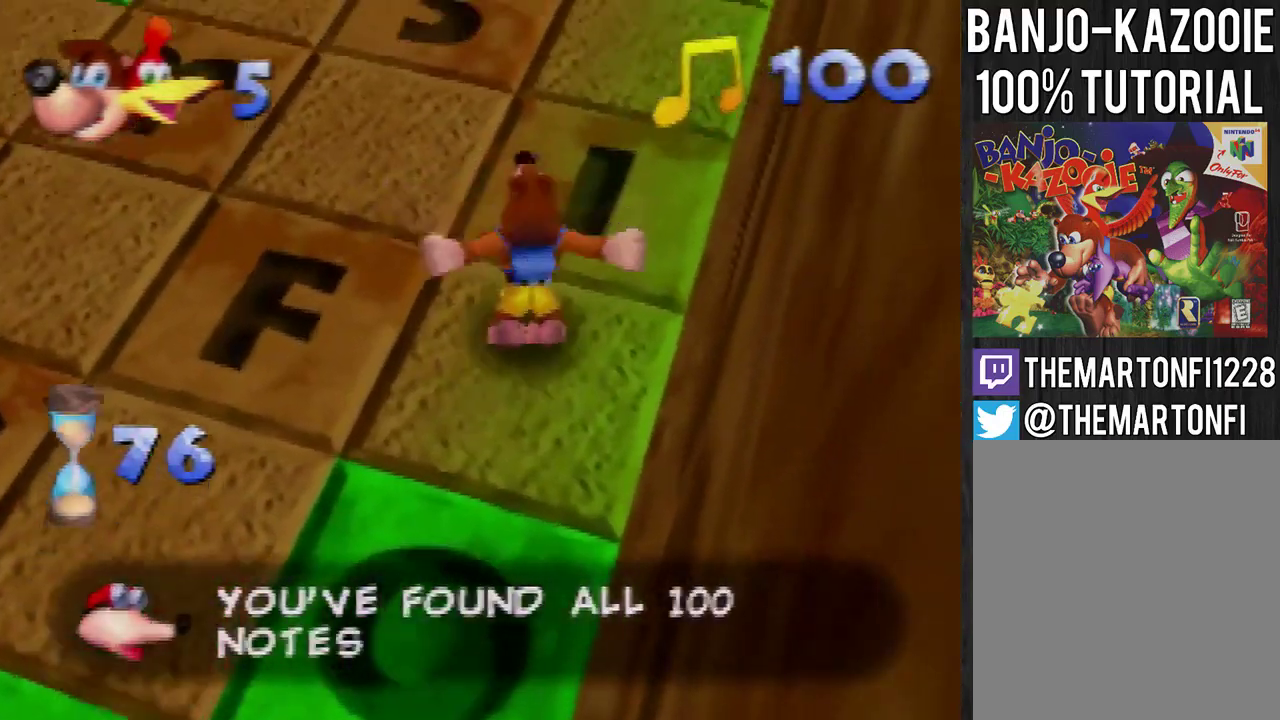
{"buttons": [], "left_stick": "up", "events": [[234, "A", "down"], [301, "A", "up"]]}
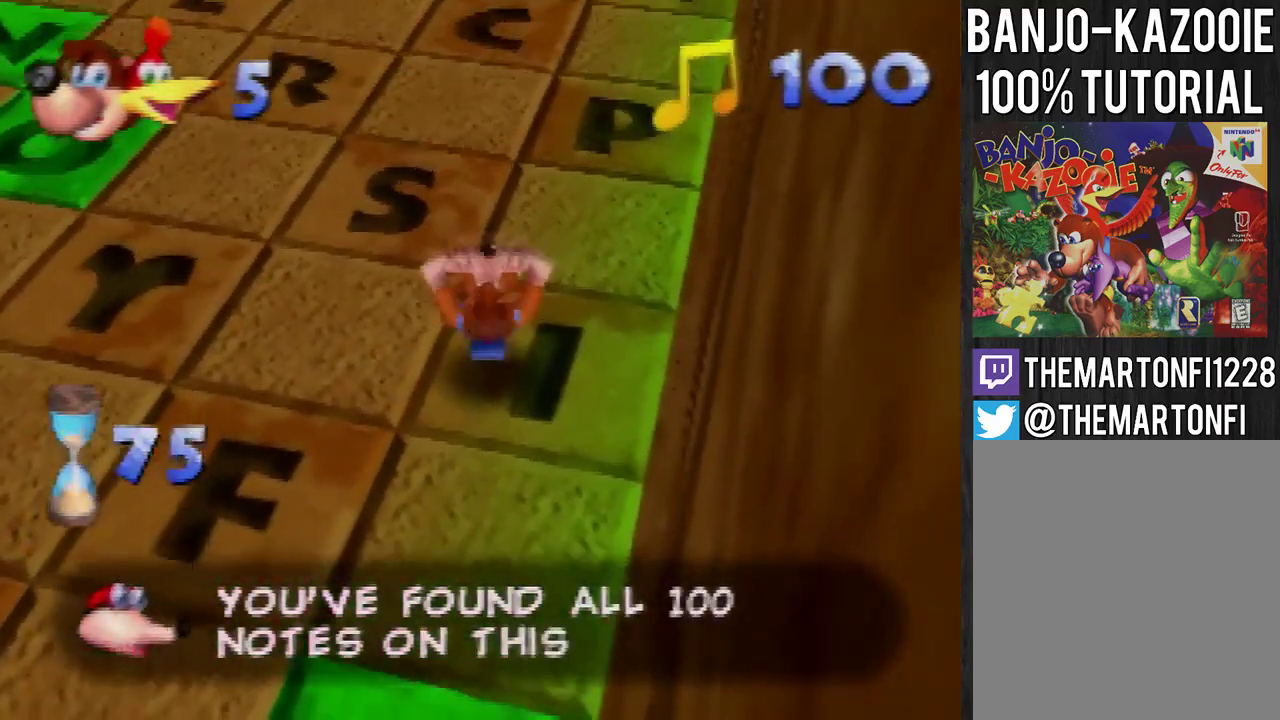
{"buttons": [], "left_stick": "up-left", "events": [[100, "left_stick", "up-left"]]}
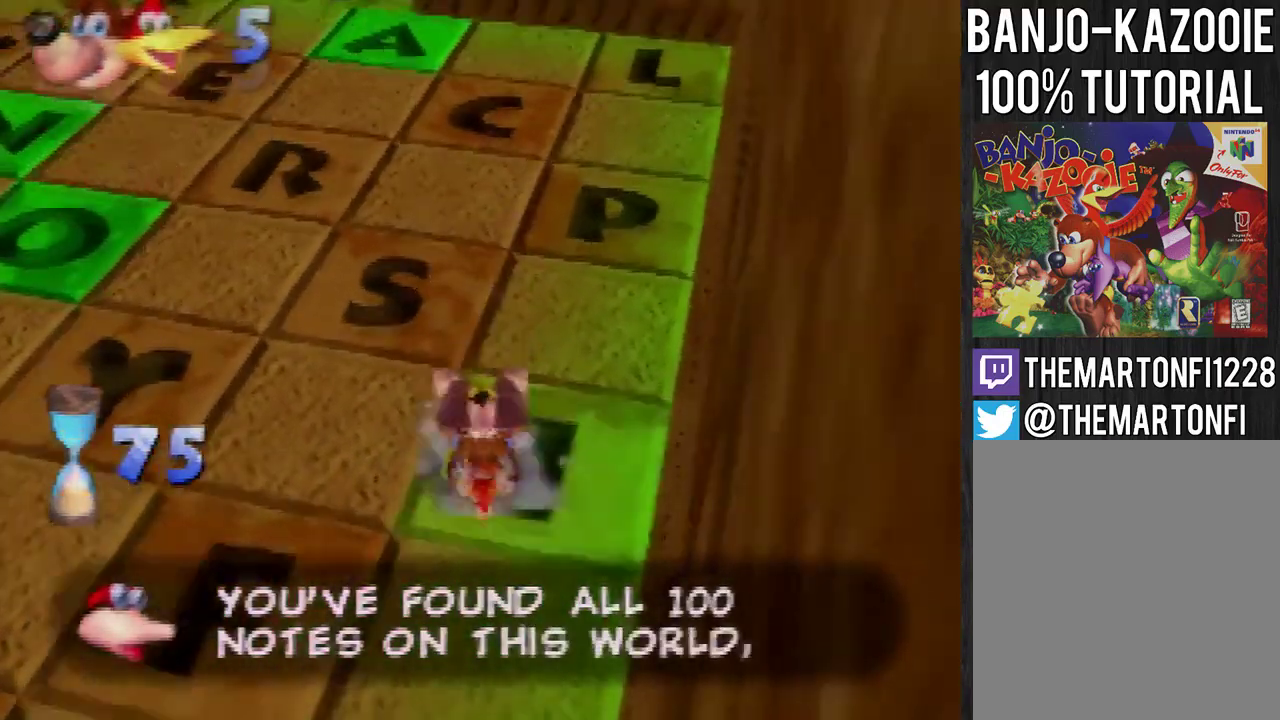
{"buttons": [], "left_stick": "up-left", "events": []}
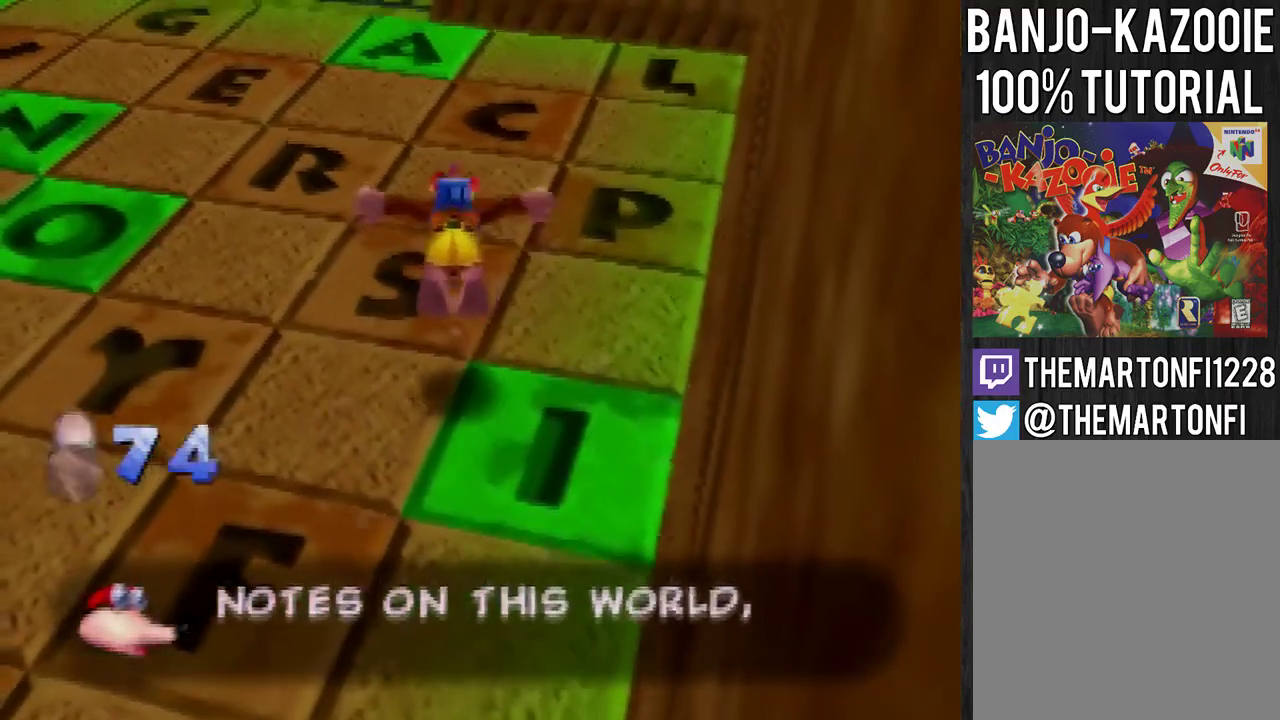
{"buttons": [], "left_stick": "up-left", "events": []}